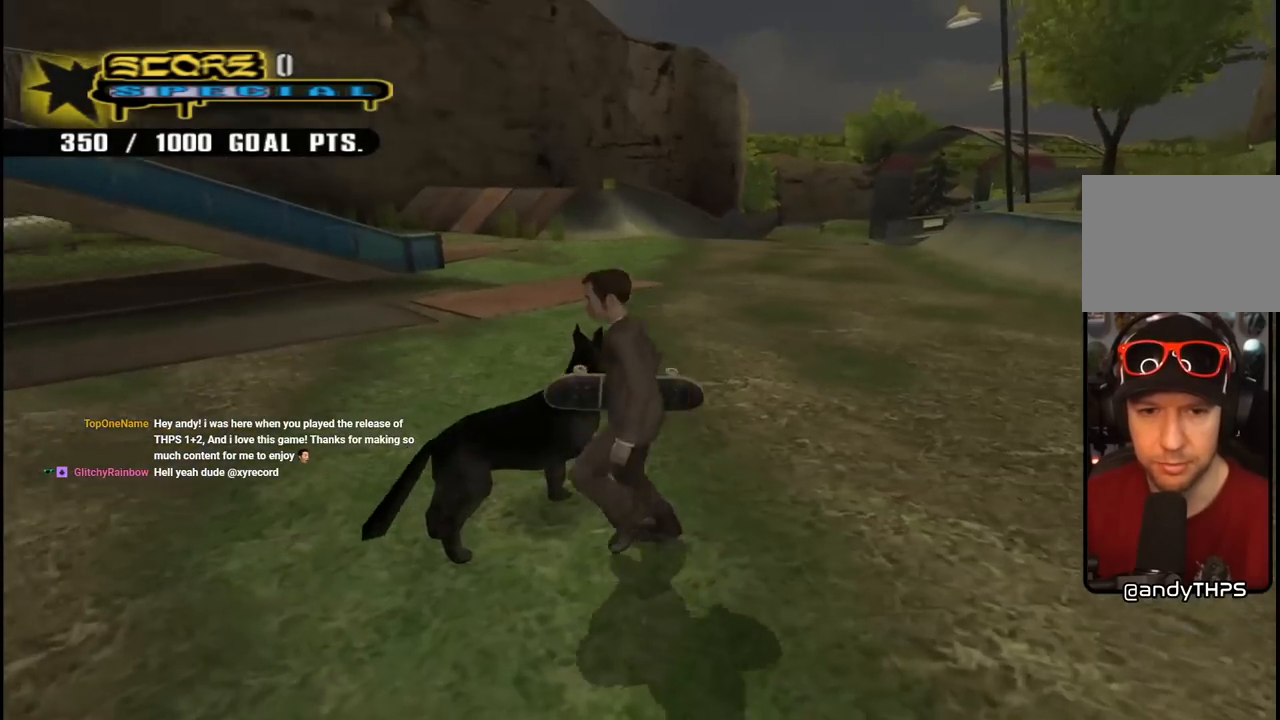
Gameplay with a controller (PlayStation layout); each line is a JSON object with the inputs held at the frame after it. "events" lists button and stick changes between this image and that frame as [ms after this image, input, new state], when the widget could be followed in between. Not read: L1.
{"buttons": ["CROSS", "DPAD_DOWN"], "left_stick": "center", "right_stick": "center", "events": [[133, "DPAD_DOWN", "down"], [167, "DPAD_LEFT", "up"], [167, "R1", "up"], [267, "DPAD_LEFT", "down"], [500, "DPAD_LEFT", "up"]]}
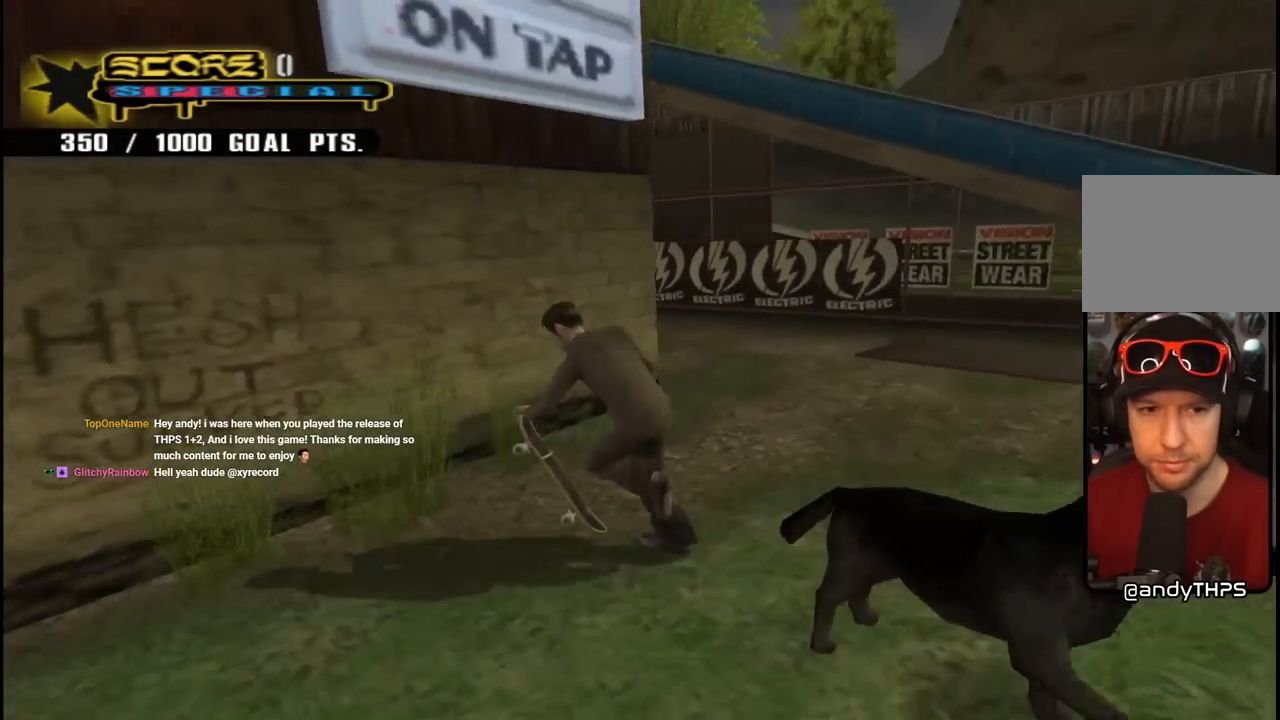
{"buttons": ["CROSS", "DPAD_RIGHT"], "left_stick": "center", "right_stick": "center", "events": [[17, "DPAD_RIGHT", "down"], [333, "DPAD_DOWN", "up"]]}
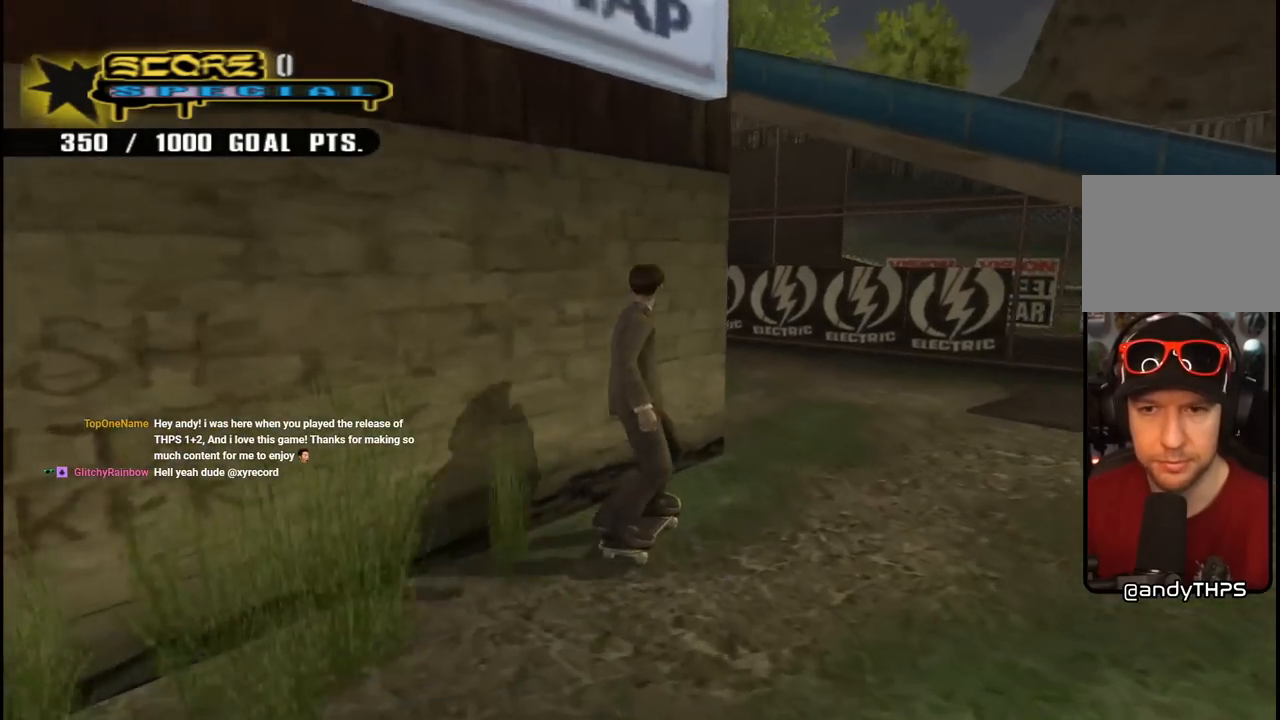
{"buttons": ["CROSS", "DPAD_DOWN", "DPAD_LEFT"], "left_stick": "center", "right_stick": "center", "events": [[100, "DPAD_RIGHT", "up"], [217, "DPAD_LEFT", "down"], [267, "DPAD_DOWN", "down"]]}
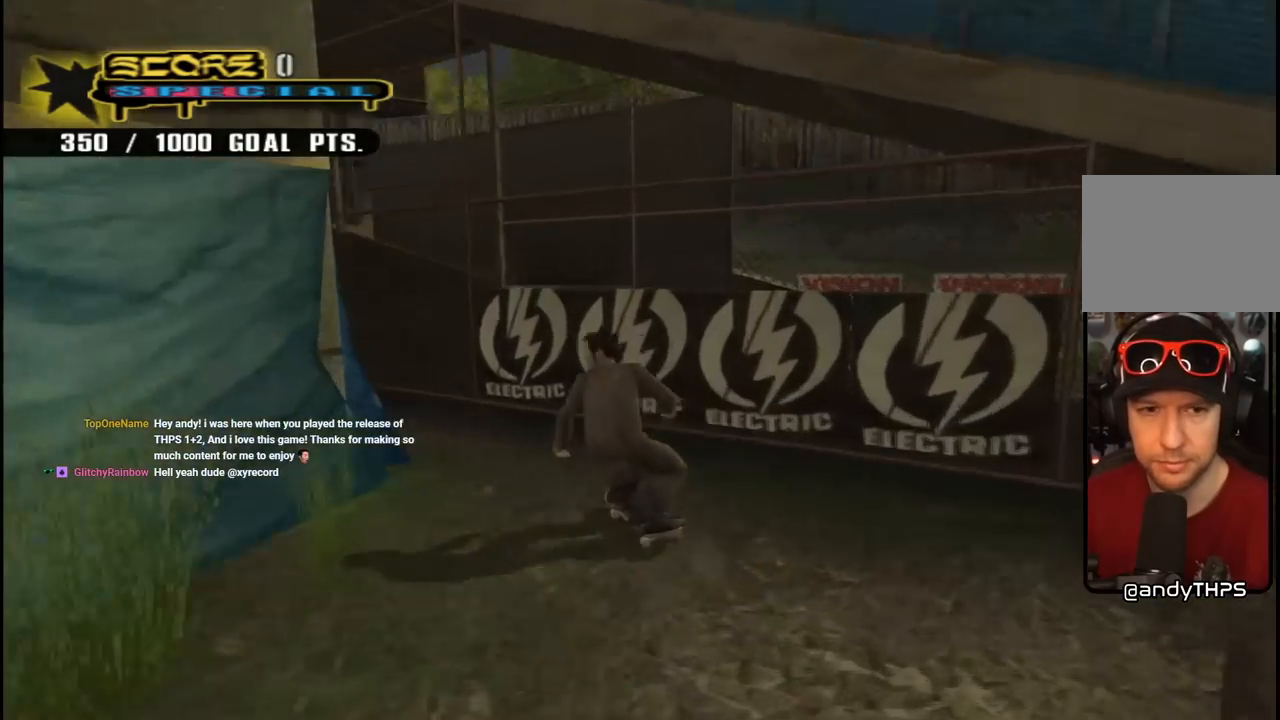
{"buttons": ["TRIANGLE", "DPAD_UP"], "left_stick": "center", "right_stick": "center", "events": [[33, "DPAD_DOWN", "up"], [50, "DPAD_LEFT", "up"], [117, "DPAD_UP", "down"], [183, "DPAD_UP", "up"], [200, "CROSS", "up"], [217, "TRIANGLE", "down"], [233, "DPAD_UP", "down"], [300, "CROSS", "down"], [300, "DPAD_UP", "up"], [317, "TRIANGLE", "up"], [367, "DPAD_UP", "down"], [400, "CROSS", "up"], [450, "DPAD_UP", "up"], [483, "DPAD_UP", "down"], [500, "TRIANGLE", "down"]]}
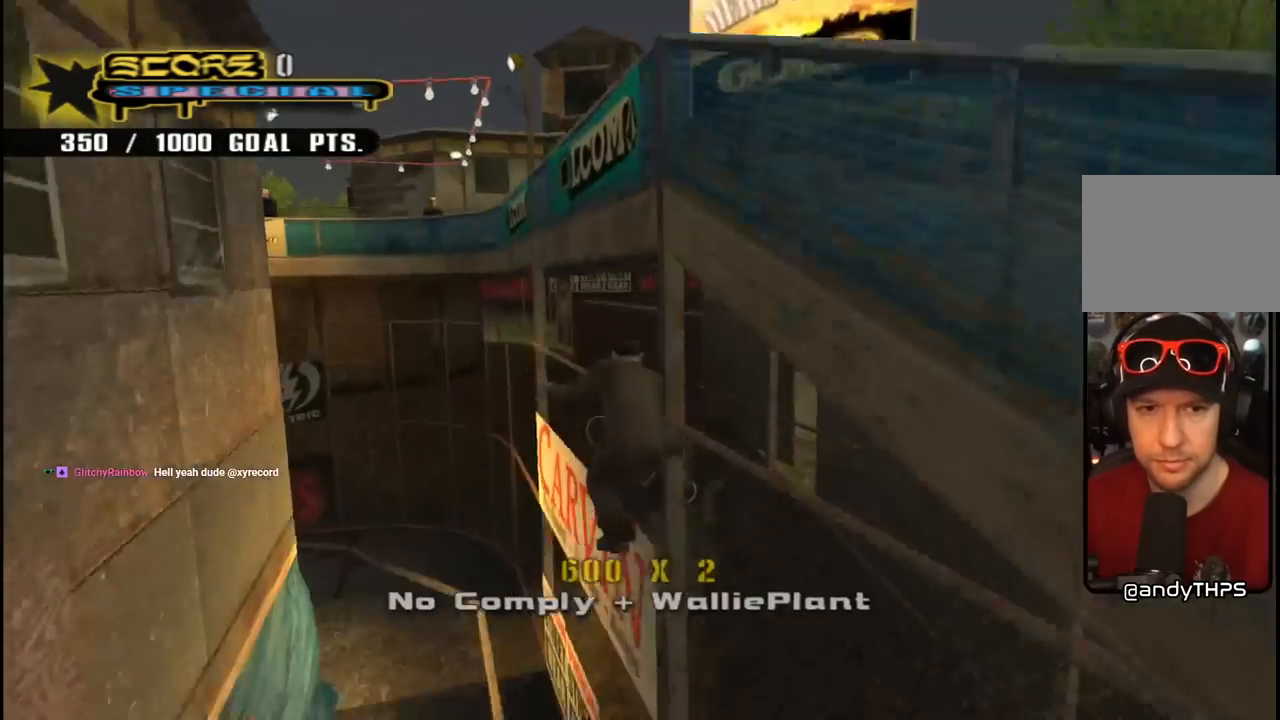
{"buttons": [], "left_stick": "center", "right_stick": "center", "events": [[200, "DPAD_UP", "up"], [467, "TRIANGLE", "up"]]}
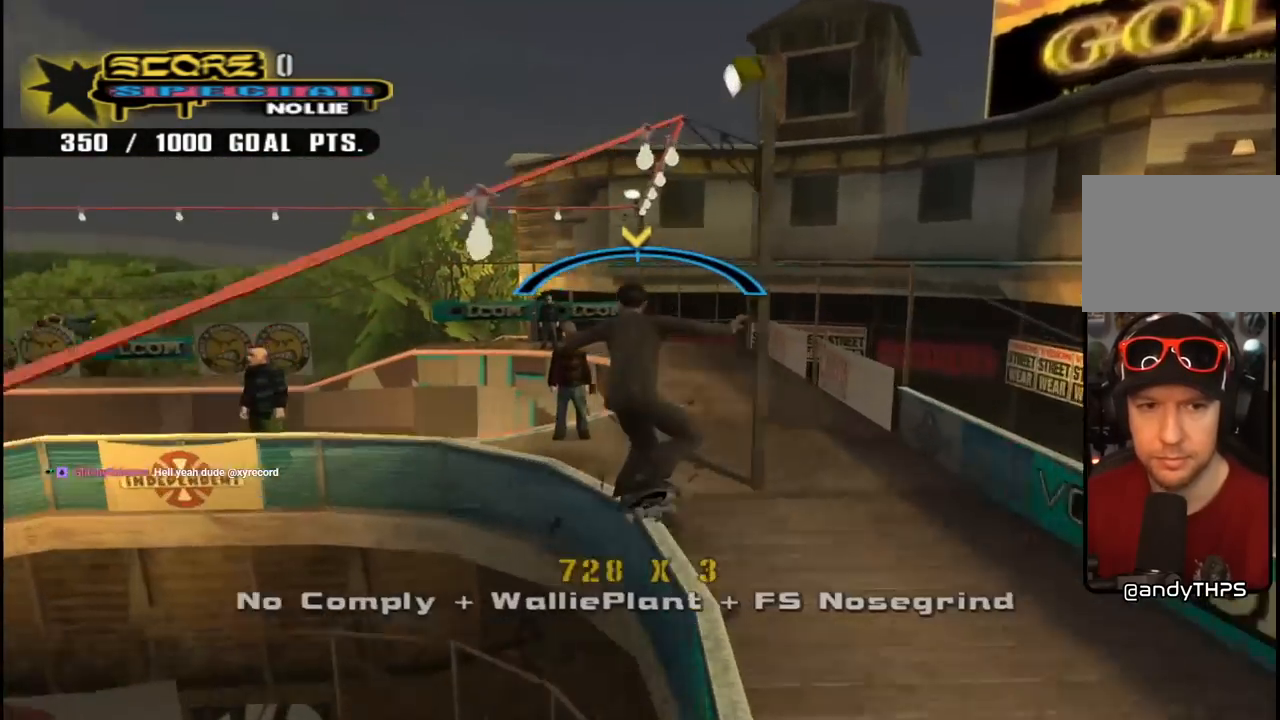
{"buttons": [], "left_stick": "center", "right_stick": "center", "events": [[417, "DPAD_RIGHT", "down"], [500, "DPAD_RIGHT", "up"]]}
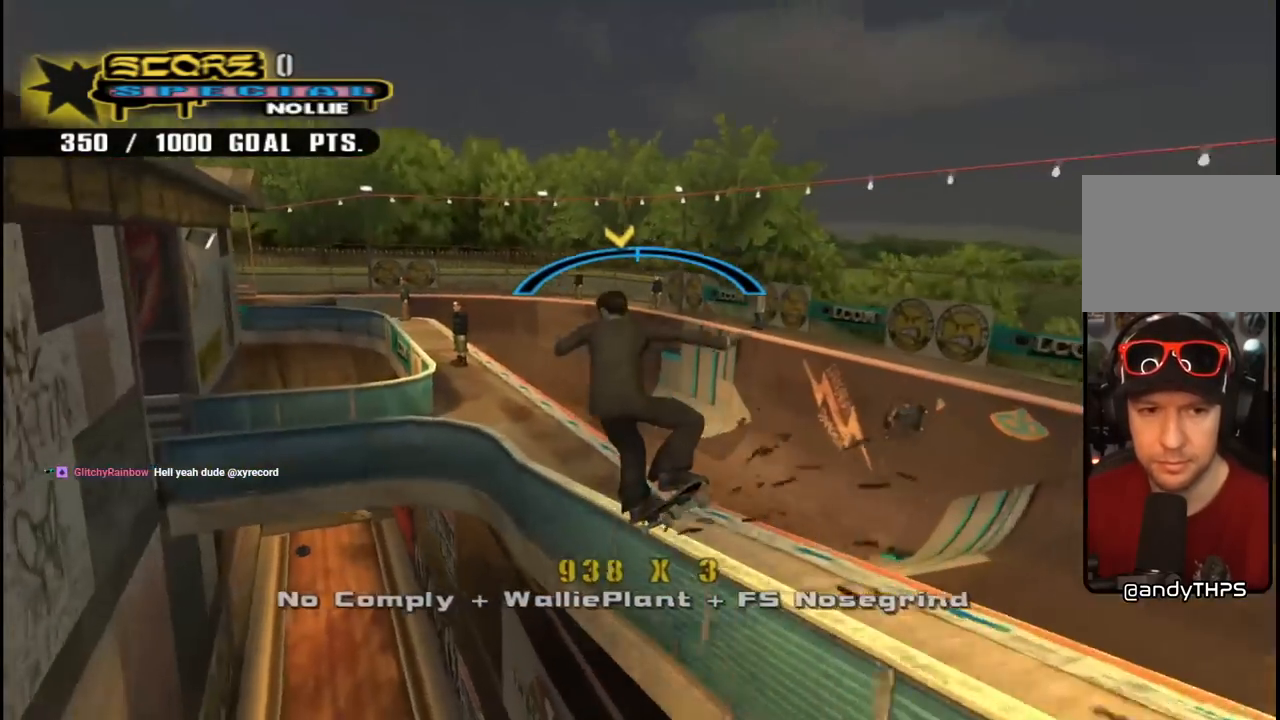
{"buttons": ["DPAD_RIGHT"], "left_stick": "center", "right_stick": "center", "events": [[150, "DPAD_LEFT", "down"], [250, "DPAD_LEFT", "up"], [500, "DPAD_RIGHT", "down"]]}
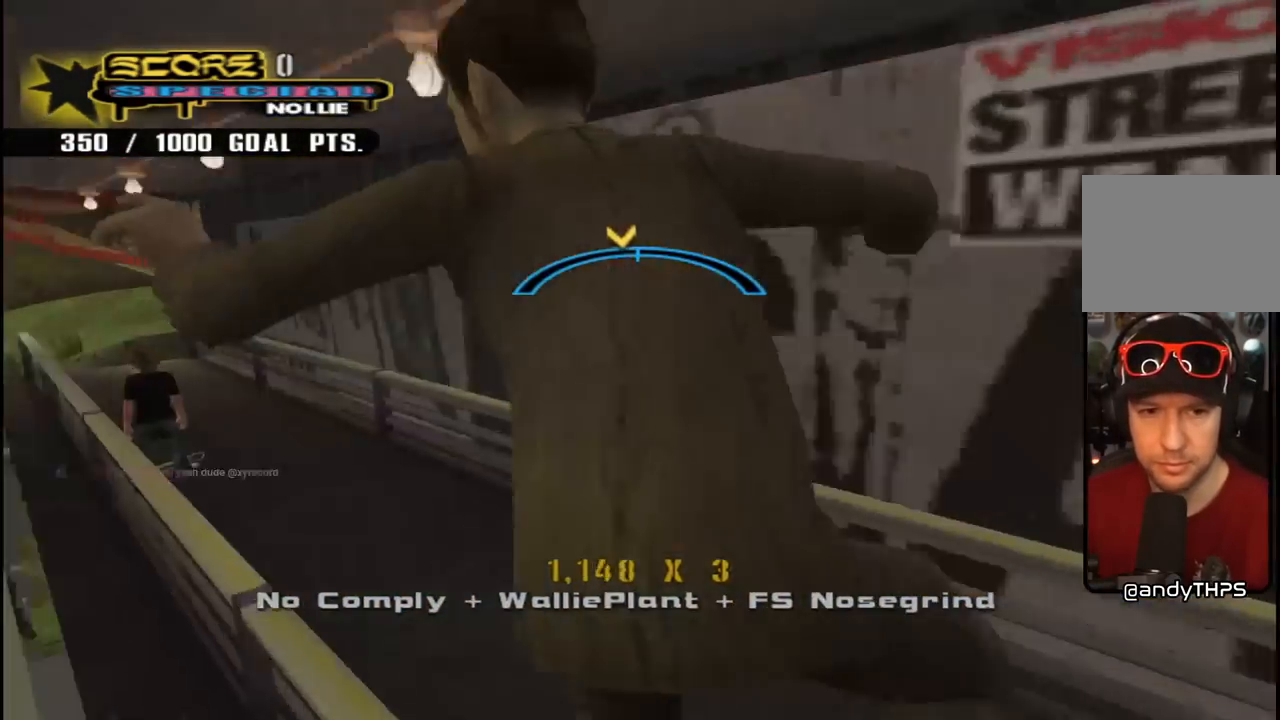
{"buttons": ["DPAD_DOWN"], "left_stick": "center", "right_stick": "center", "events": [[17, "DPAD_DOWN", "down"], [33, "CROSS", "down"], [133, "CROSS", "up"], [150, "R1", "down"], [250, "CROSS", "down"], [283, "CROSS", "up"], [350, "DPAD_RIGHT", "up"], [400, "R1", "up"]]}
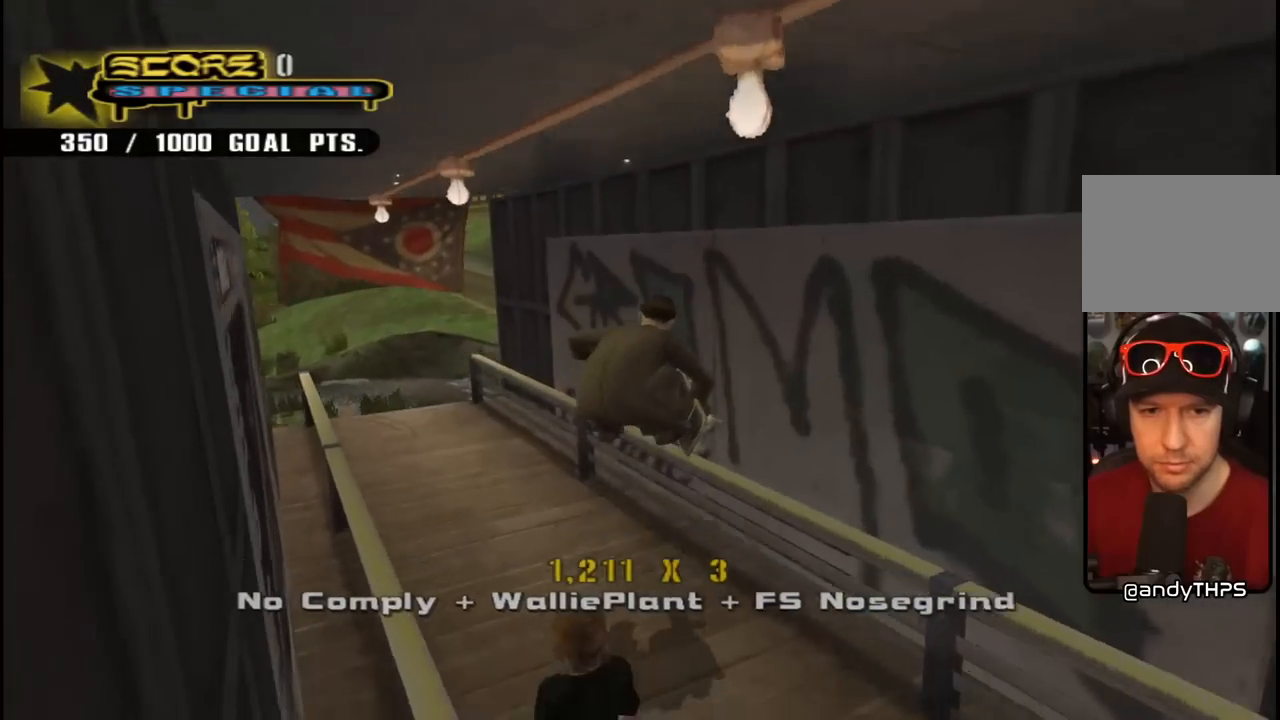
{"buttons": [], "left_stick": "center", "right_stick": "center", "events": [[133, "DPAD_DOWN", "up"], [183, "CROSS", "down"], [267, "CROSS", "up"], [317, "R1", "down"], [400, "R1", "up"]]}
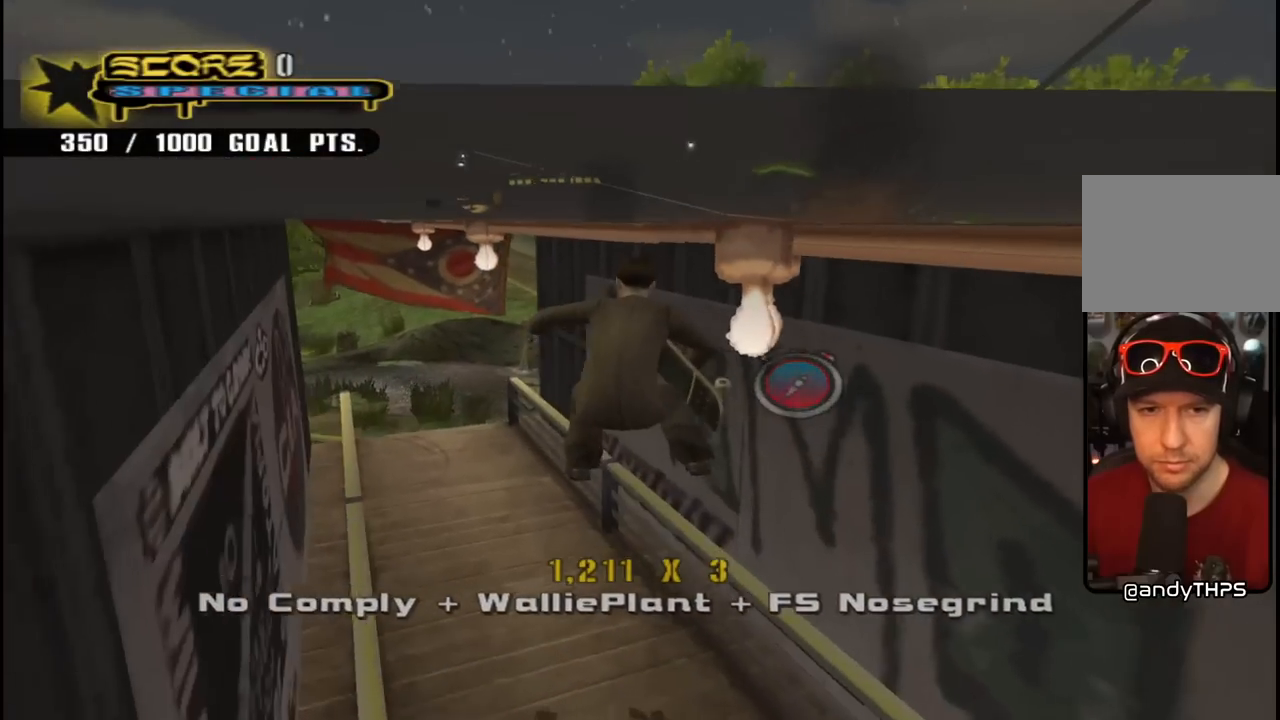
{"buttons": ["CIRCLE", "DPAD_DOWN"], "left_stick": "center", "right_stick": "center", "events": [[233, "DPAD_DOWN", "down"], [233, "DPAD_LEFT", "down"], [333, "DPAD_LEFT", "up"], [483, "CIRCLE", "down"]]}
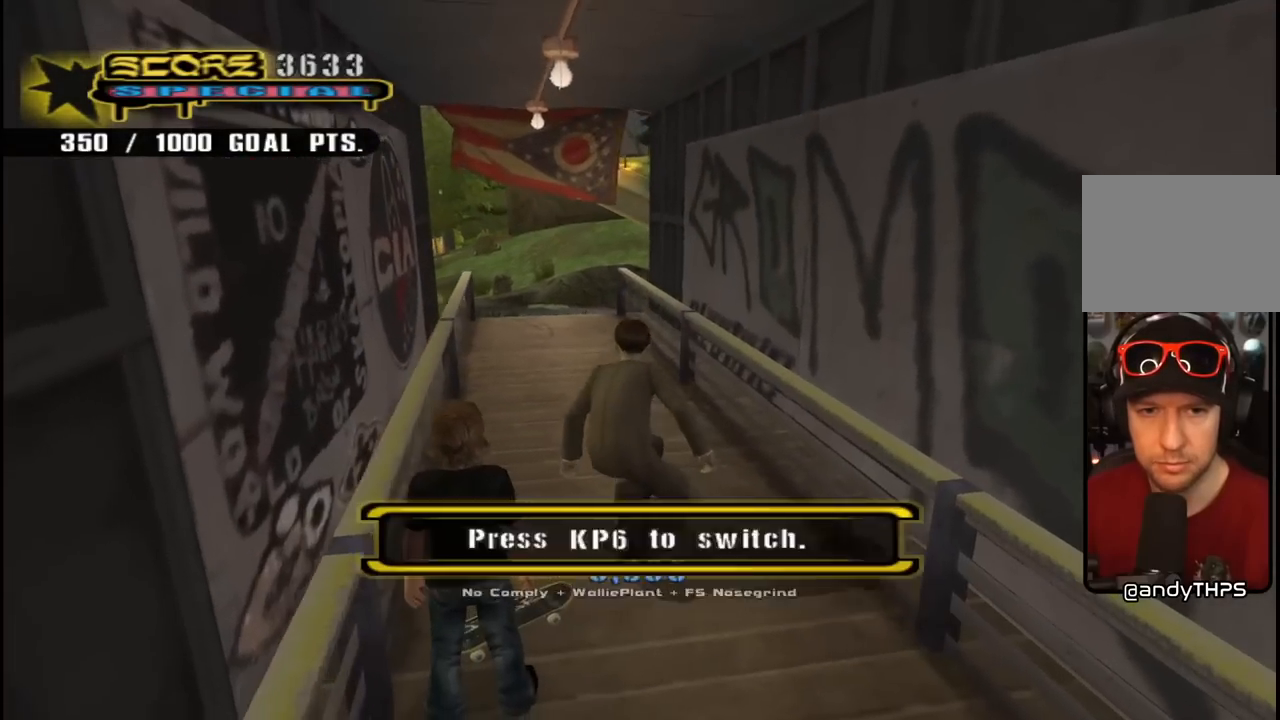
{"buttons": [], "left_stick": "center", "right_stick": "center", "events": [[100, "CIRCLE", "up"], [383, "DPAD_DOWN", "up"]]}
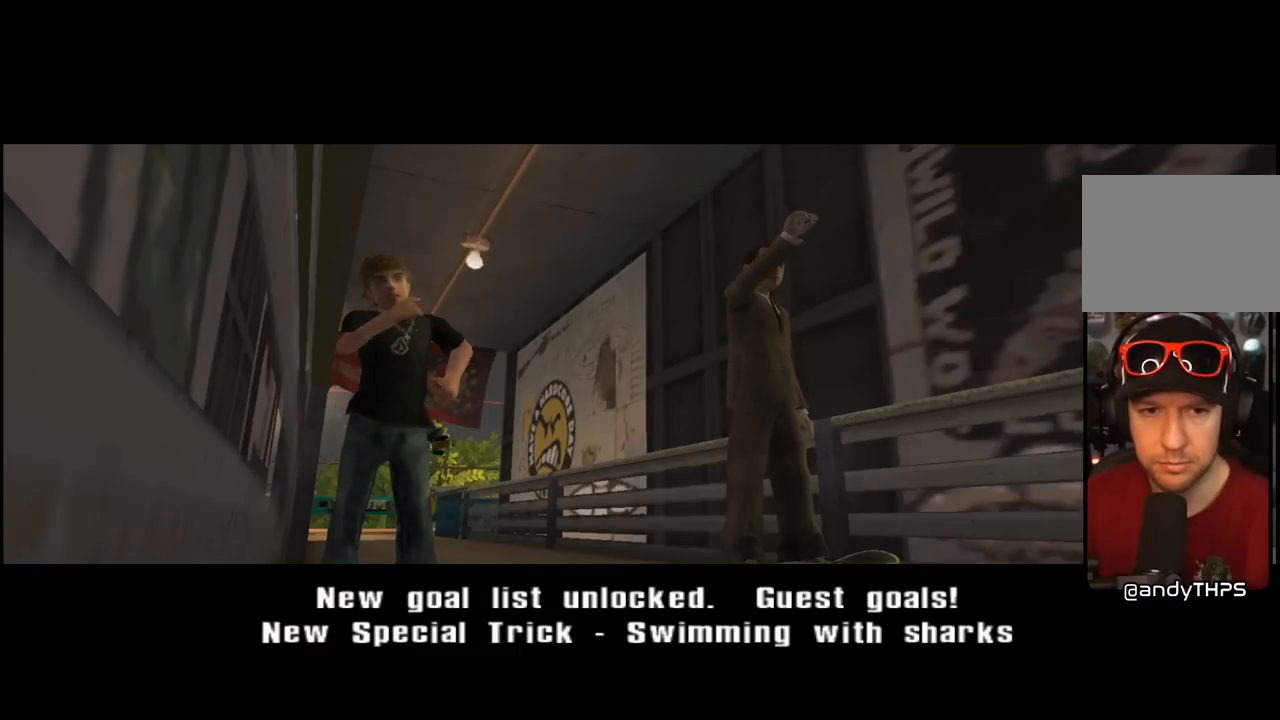
{"buttons": [], "left_stick": "center", "right_stick": "center", "events": []}
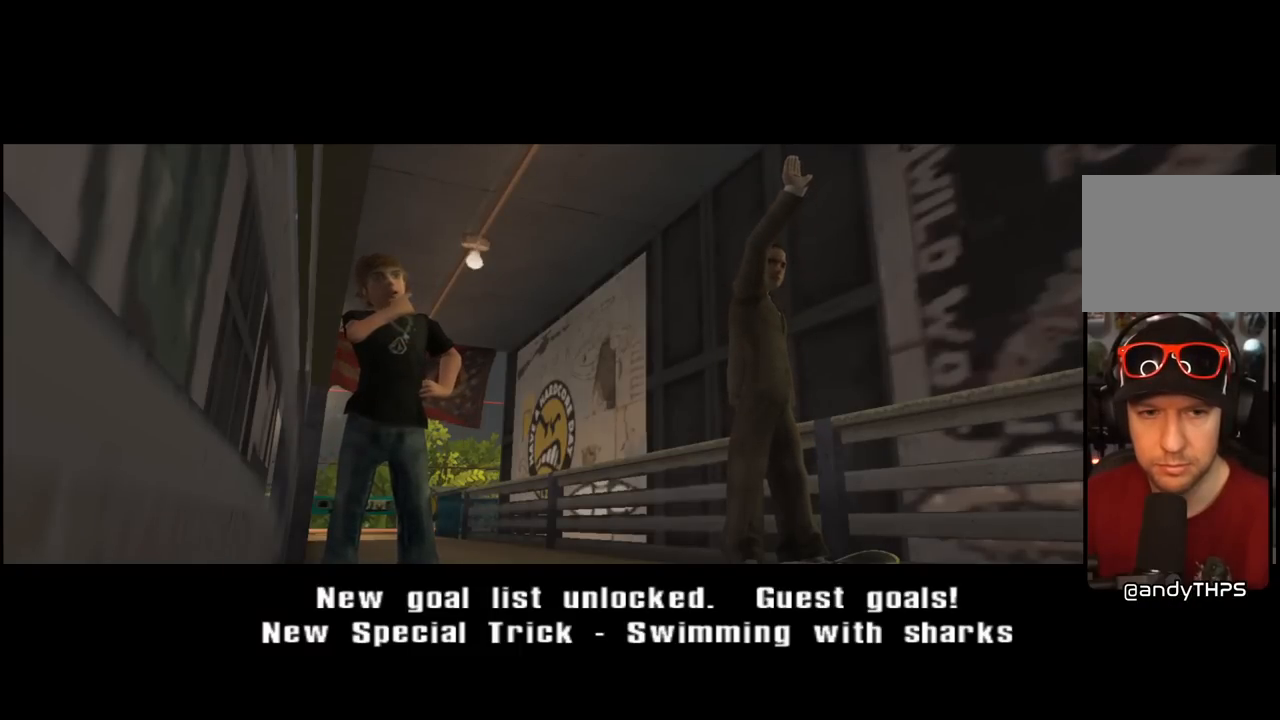
{"buttons": [], "left_stick": "center", "right_stick": "center", "events": []}
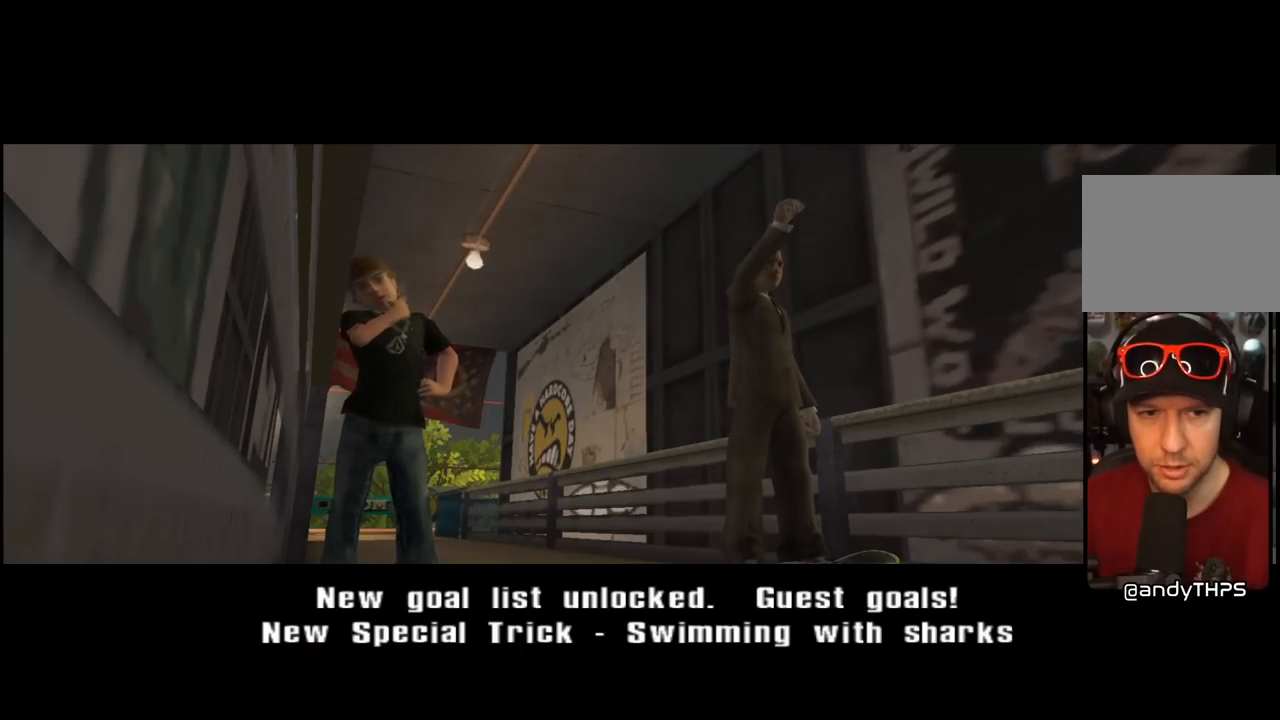
{"buttons": [], "left_stick": "center", "right_stick": "center", "events": []}
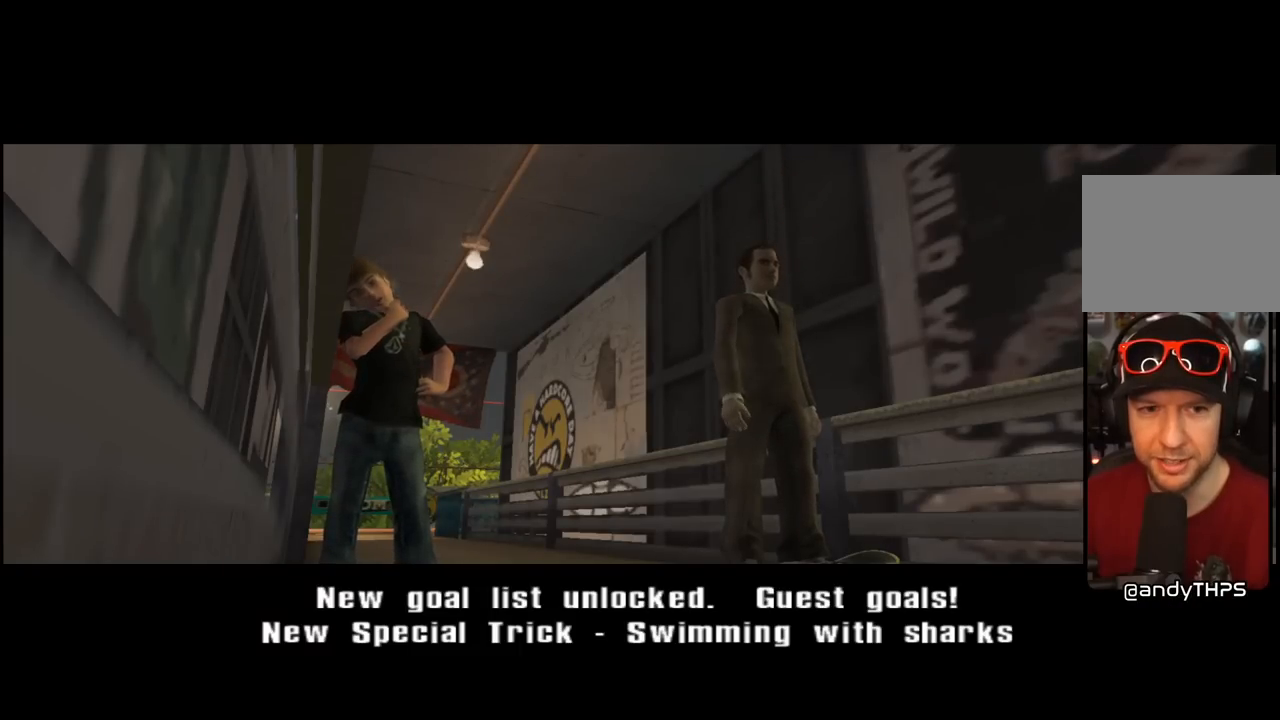
{"buttons": [], "left_stick": "center", "right_stick": "center", "events": []}
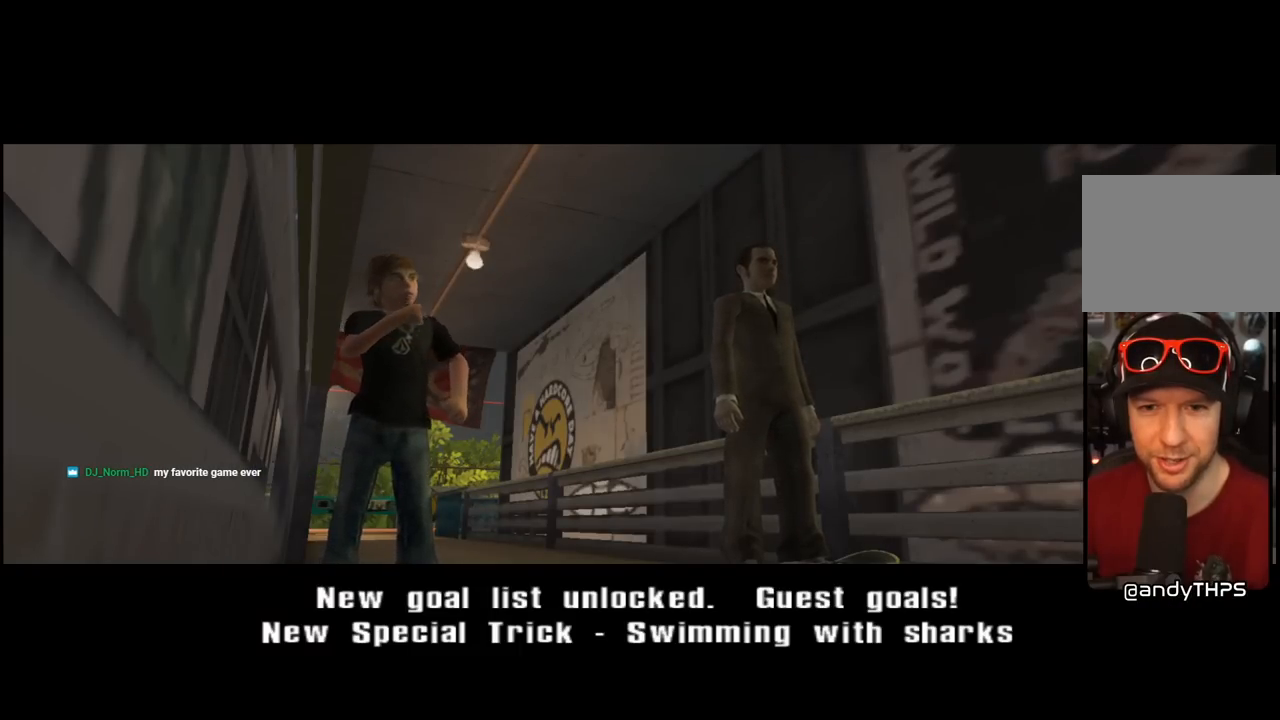
{"buttons": [], "left_stick": "center", "right_stick": "center", "events": [[250, "CROSS", "down"], [417, "CROSS", "up"]]}
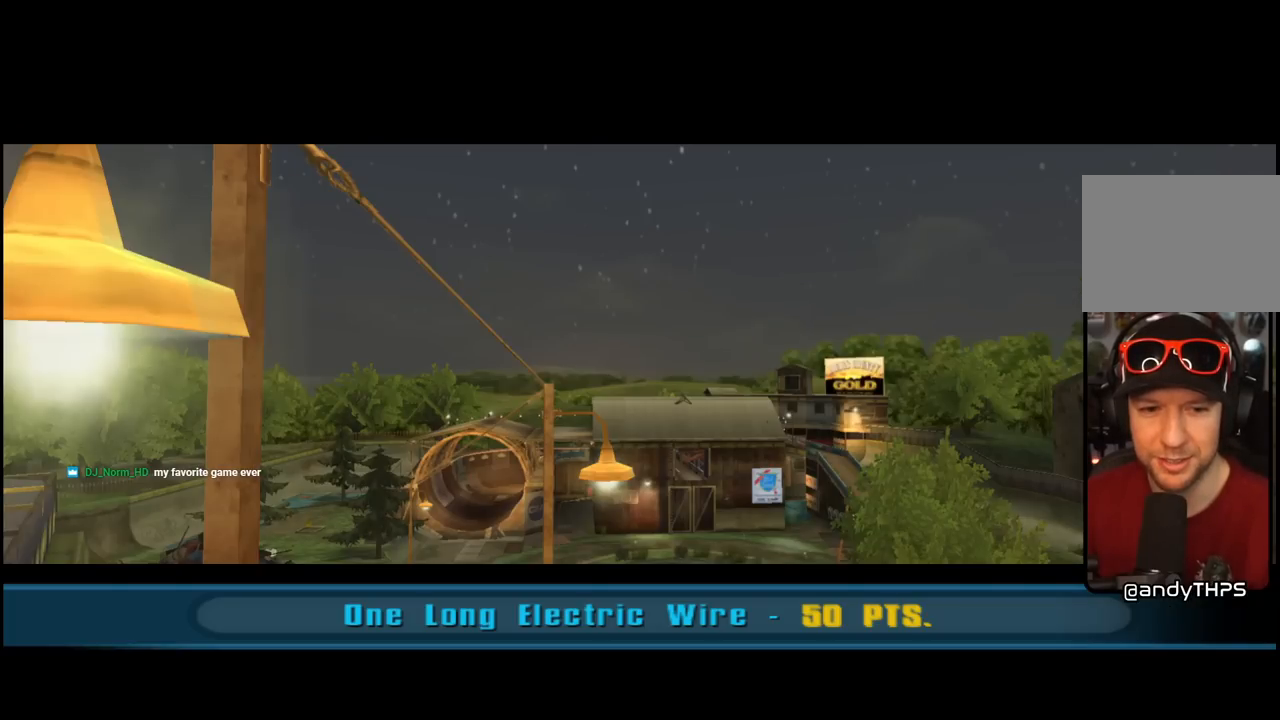
{"buttons": [], "left_stick": "center", "right_stick": "center", "events": []}
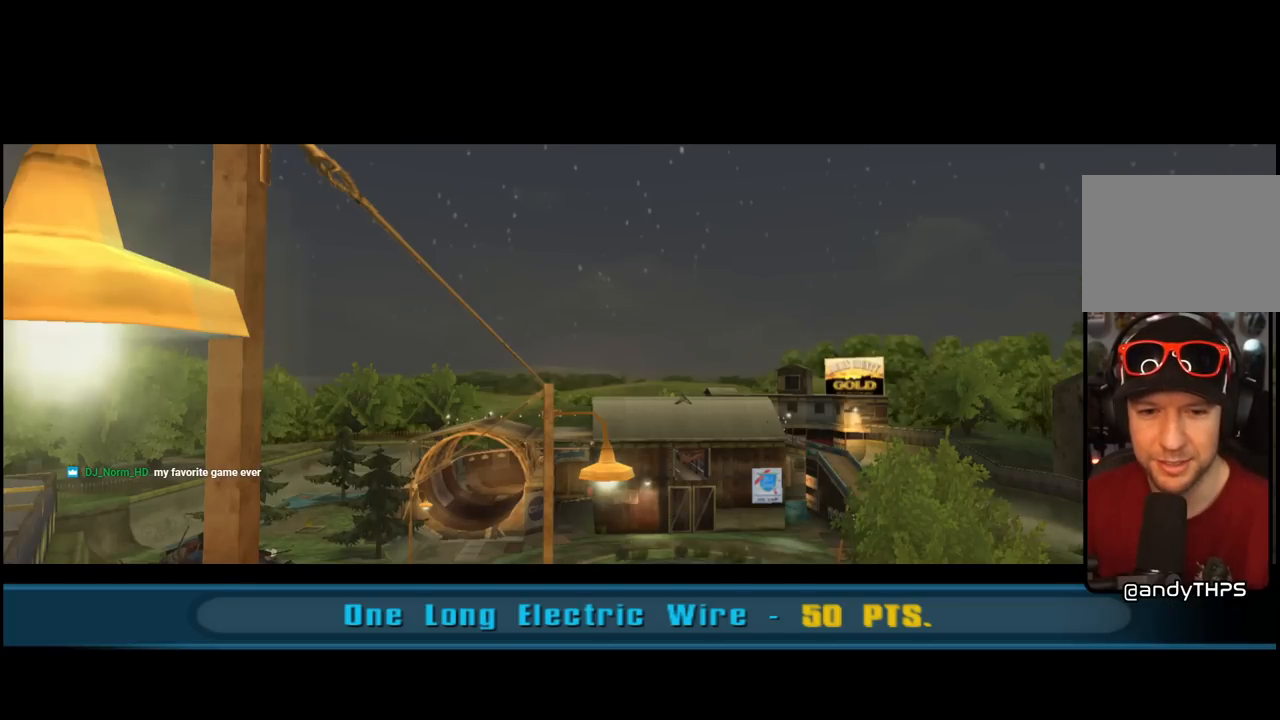
{"buttons": [], "left_stick": "center", "right_stick": "center", "events": [[150, "CROSS", "down"], [300, "CROSS", "up"]]}
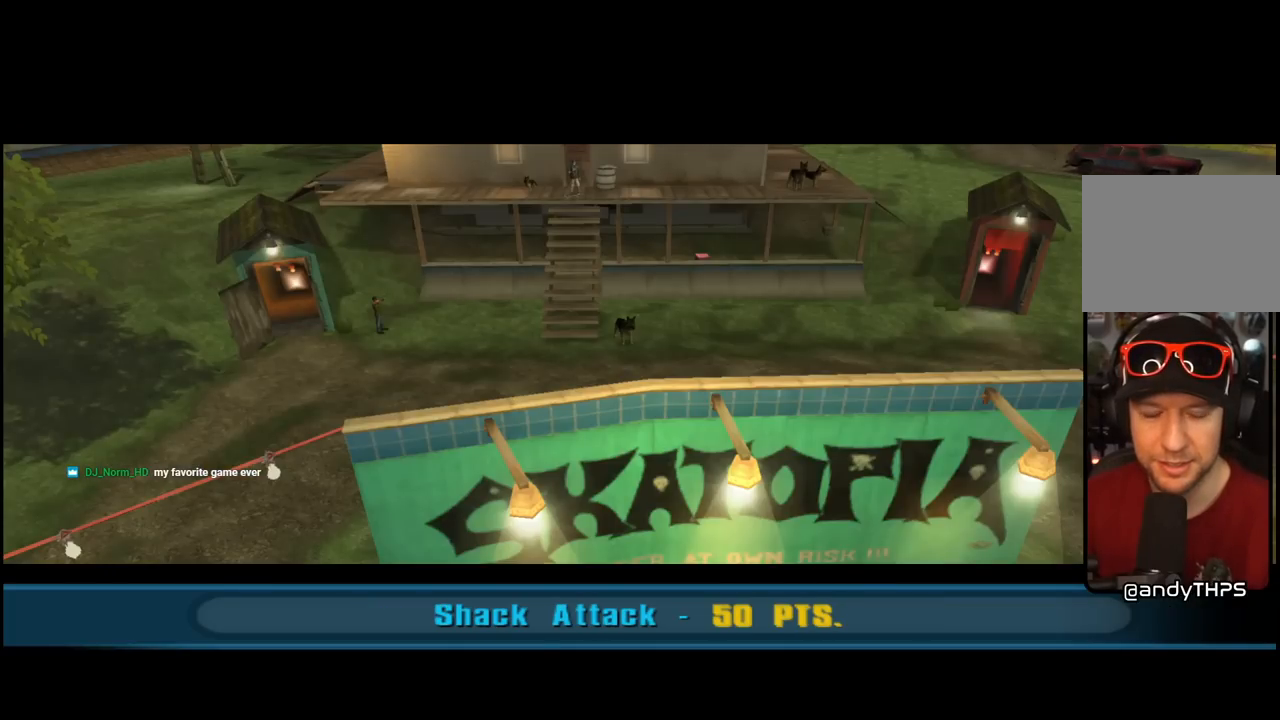
{"buttons": ["CROSS"], "left_stick": "center", "right_stick": "center", "events": [[383, "CROSS", "down"]]}
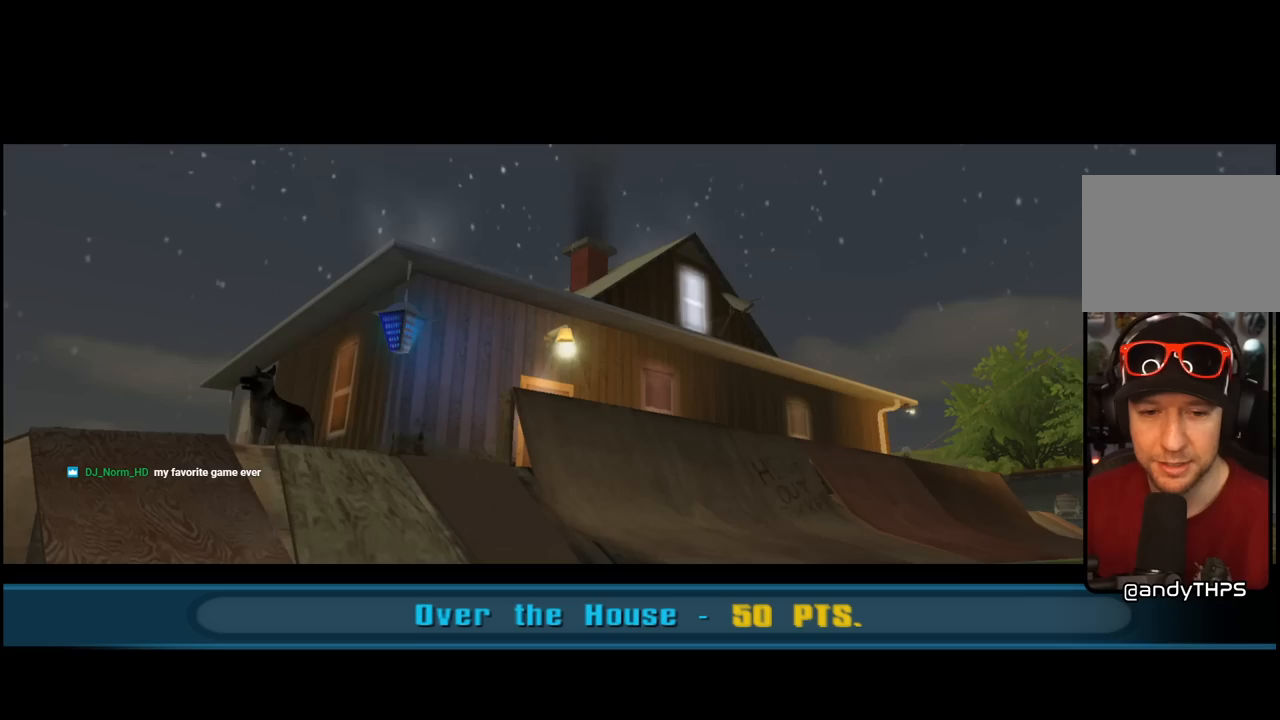
{"buttons": ["CROSS"], "left_stick": "center", "right_stick": "center", "events": [[17, "CROSS", "up"], [350, "CROSS", "down"]]}
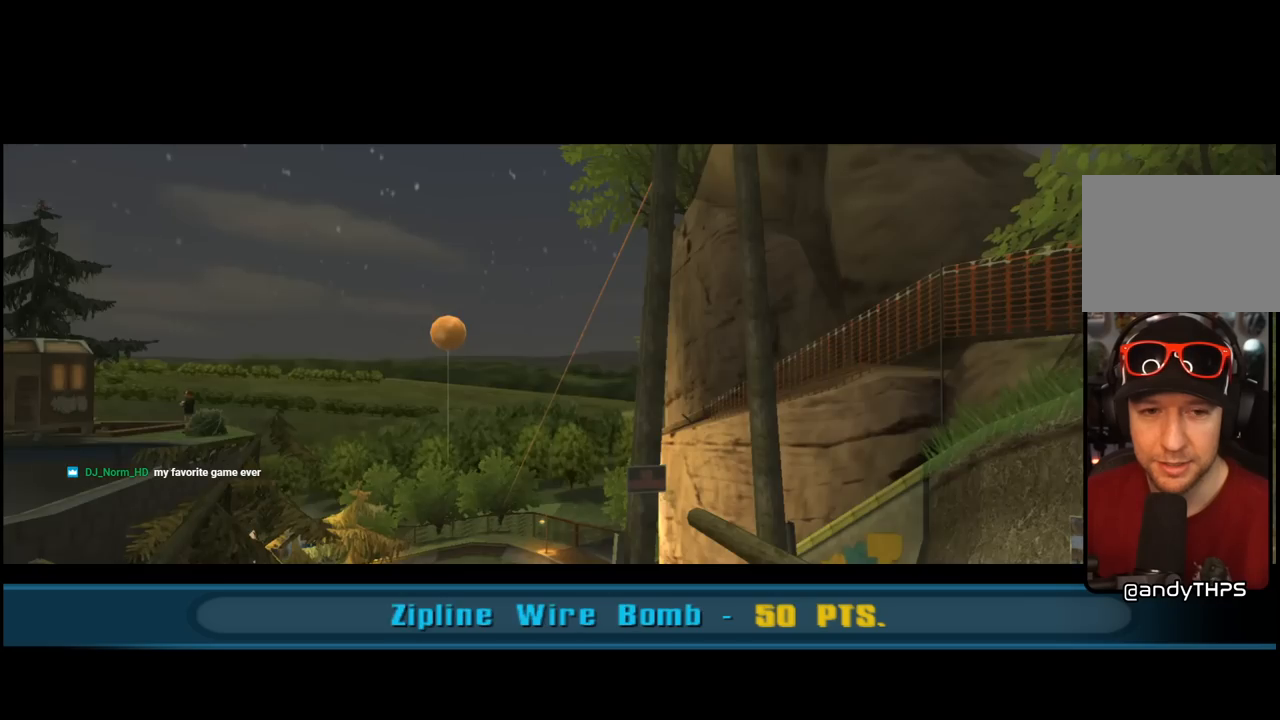
{"buttons": [], "left_stick": "center", "right_stick": "center", "events": [[17, "CROSS", "up"], [267, "CROSS", "down"], [400, "CROSS", "up"]]}
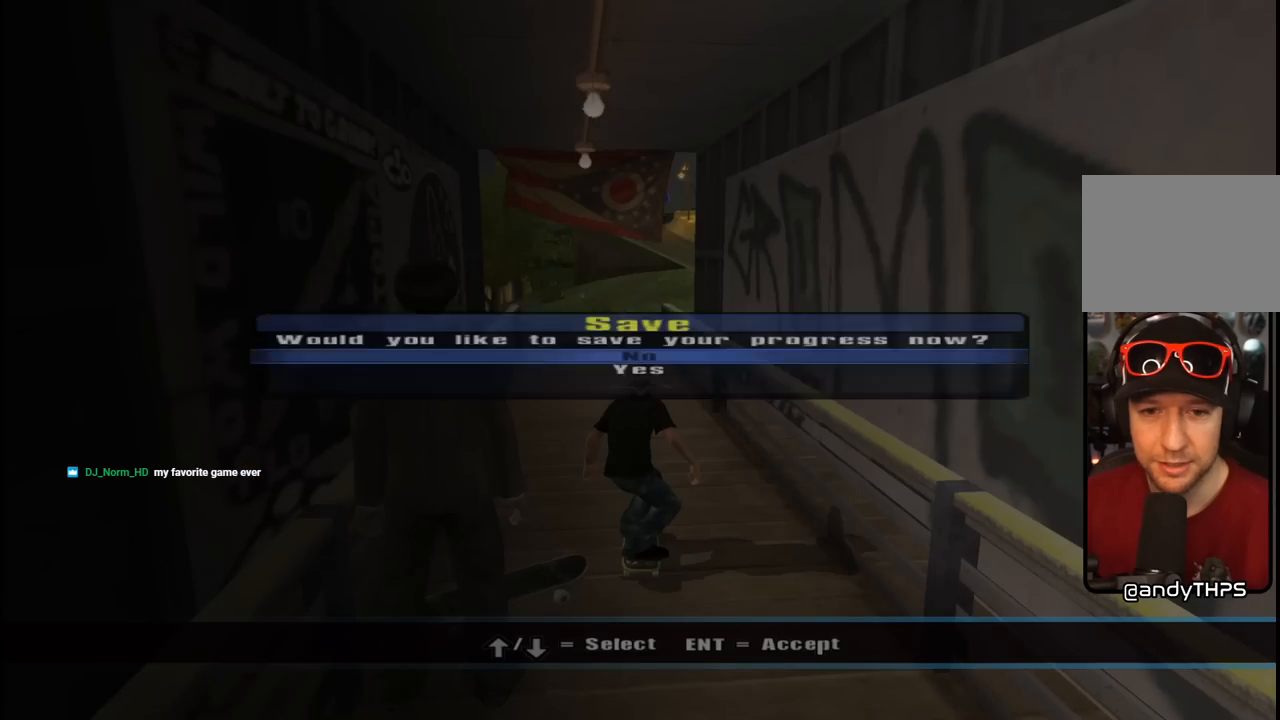
{"buttons": [], "left_stick": "center", "right_stick": "center", "events": [[67, "DPAD_DOWN", "down"], [117, "DPAD_DOWN", "up"], [183, "DPAD_DOWN", "down"], [350, "DPAD_DOWN", "up"]]}
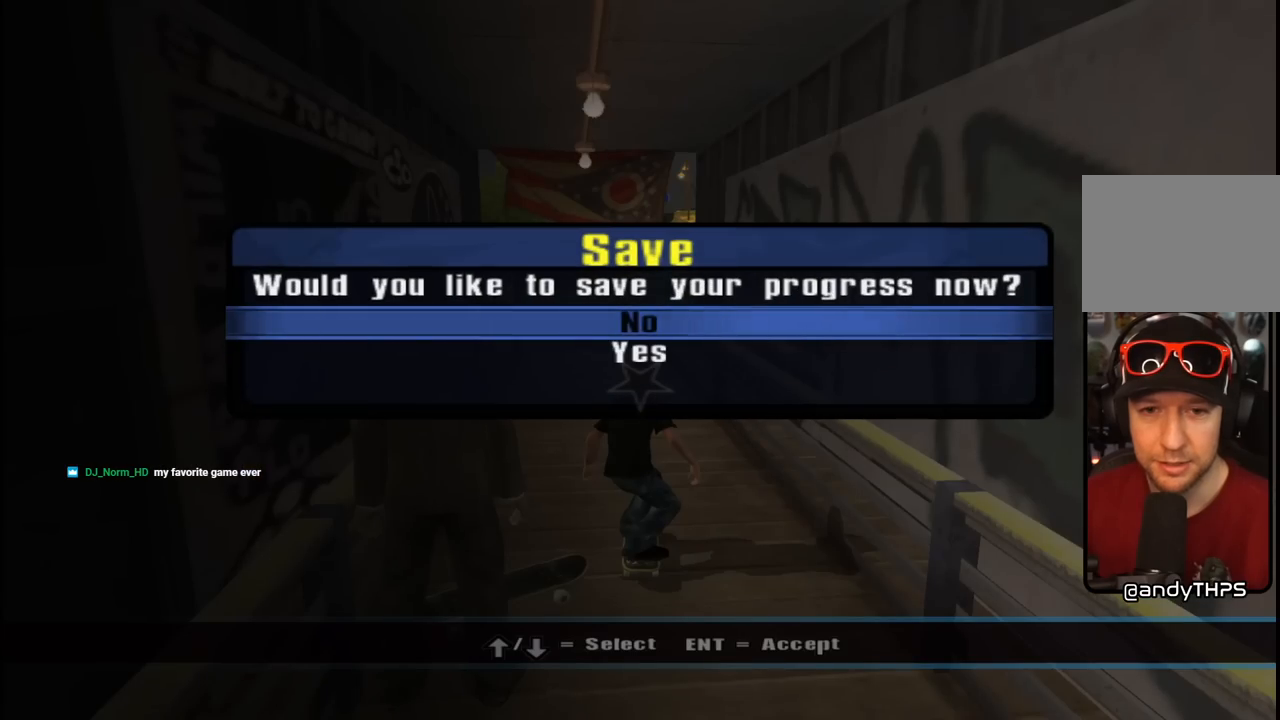
{"buttons": ["DPAD_DOWN"], "left_stick": "center", "right_stick": "center", "events": [[200, "CROSS", "down"], [300, "CROSS", "up"], [350, "DPAD_DOWN", "down"]]}
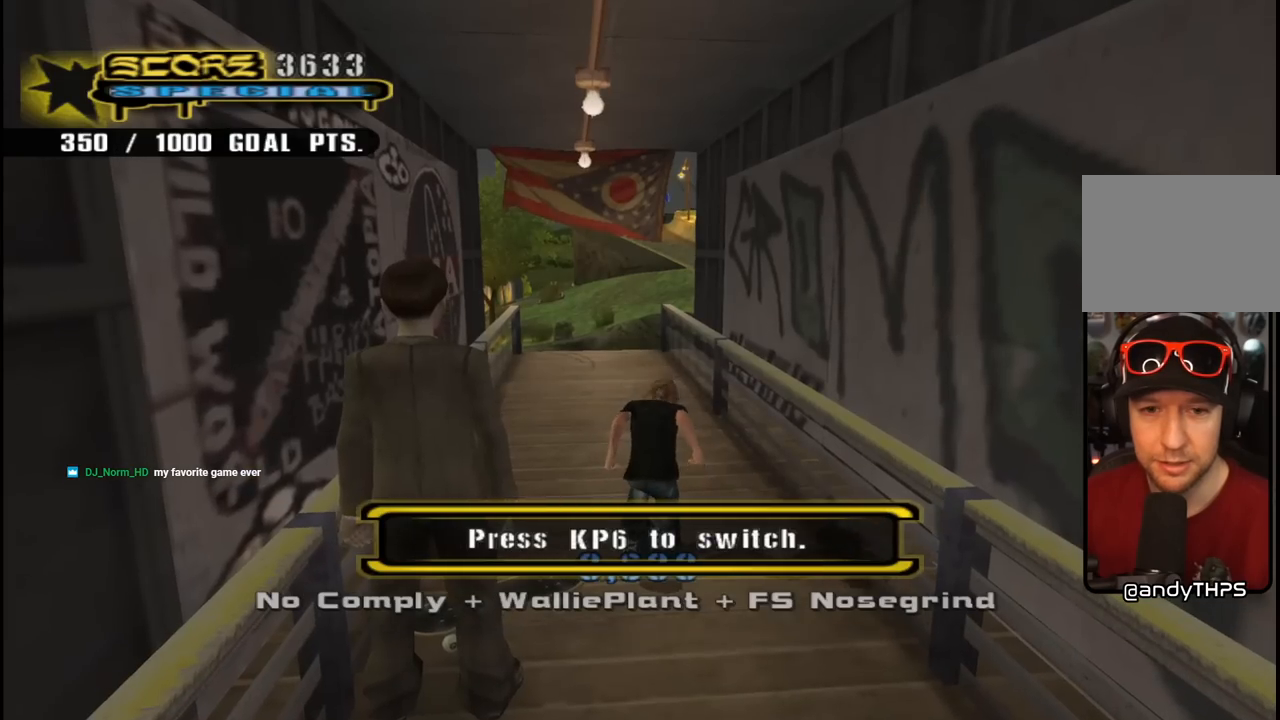
{"buttons": ["CROSS"], "left_stick": "center", "right_stick": "center", "events": [[133, "CIRCLE", "down"], [233, "CIRCLE", "up"], [417, "DPAD_DOWN", "up"], [450, "CROSS", "down"]]}
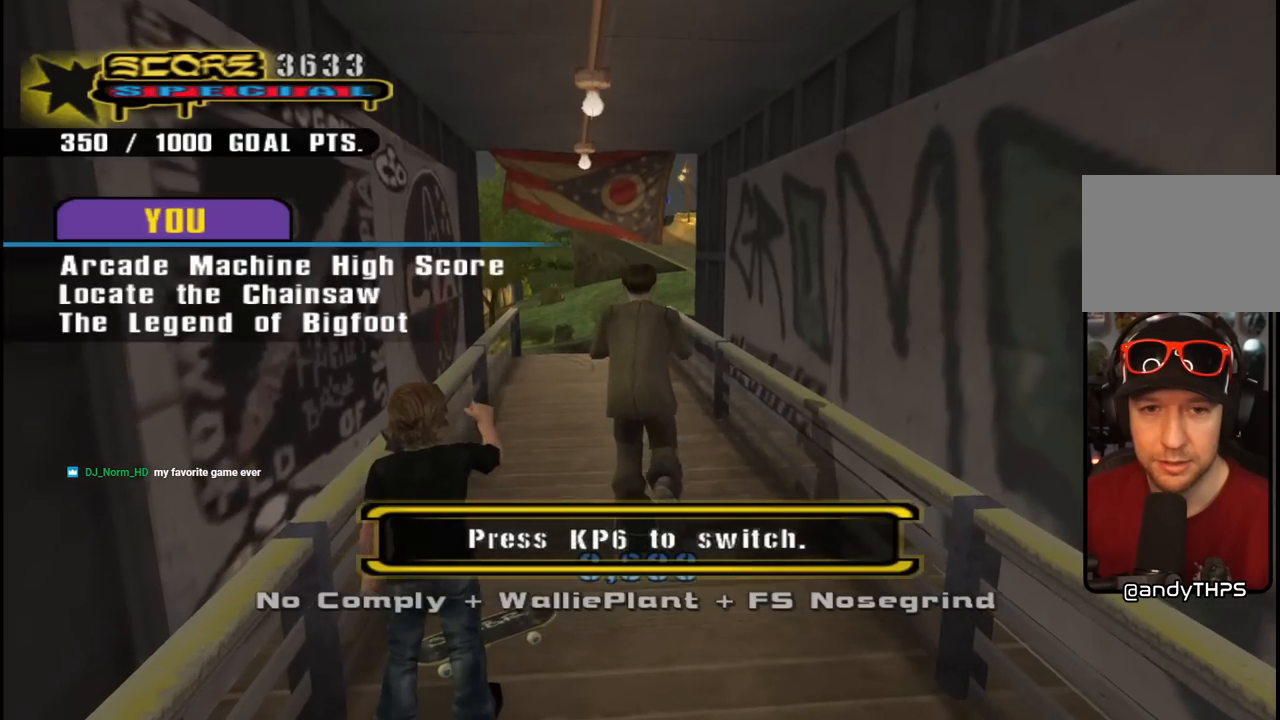
{"buttons": ["TRIANGLE"], "left_stick": "center", "right_stick": "center", "events": [[400, "CROSS", "up"], [417, "TRIANGLE", "down"]]}
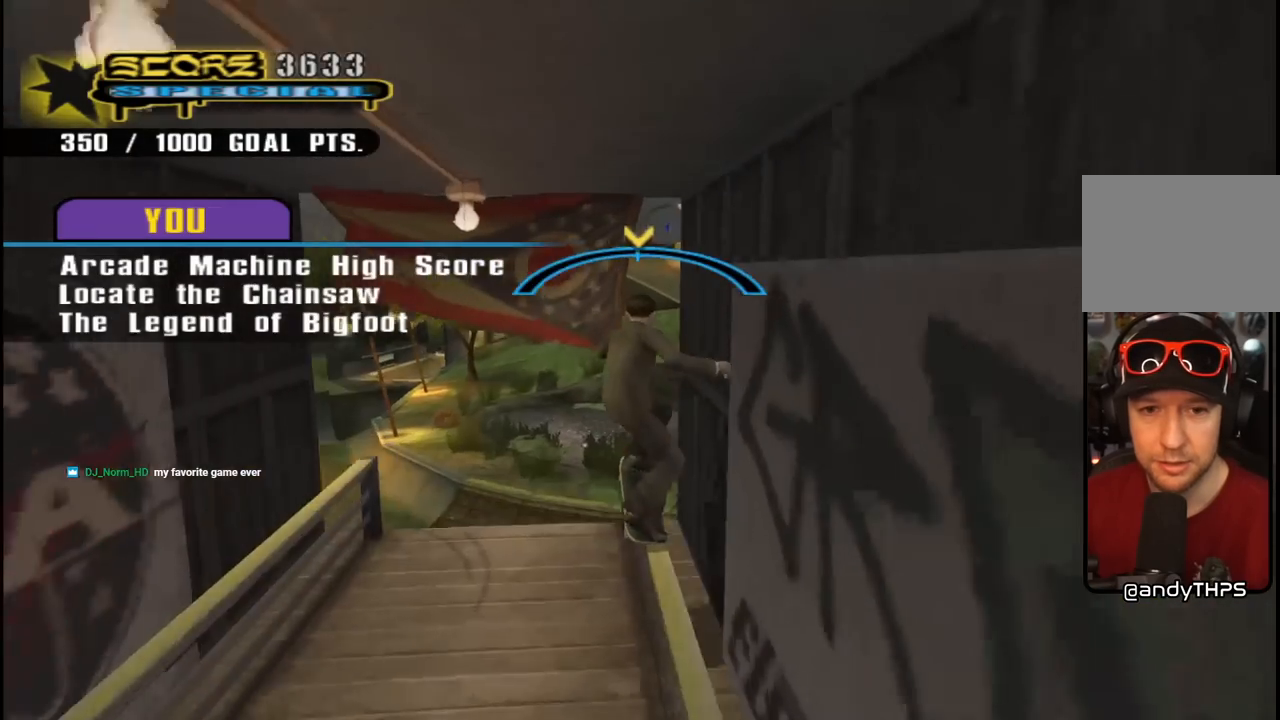
{"buttons": [], "left_stick": "center", "right_stick": "center", "events": [[17, "CROSS", "down"], [17, "TRIANGLE", "up"], [67, "CROSS", "up"]]}
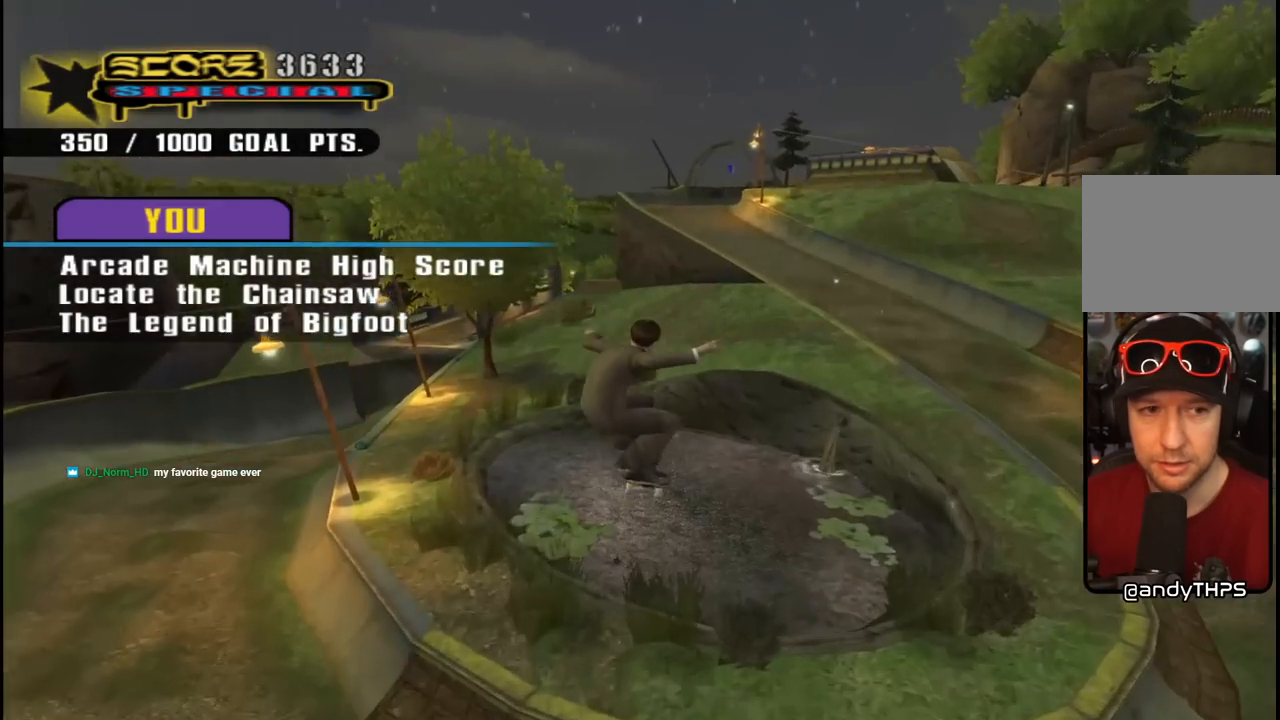
{"buttons": ["CROSS", "DPAD_RIGHT"], "left_stick": "center", "right_stick": "center", "events": [[133, "CROSS", "down"], [483, "DPAD_RIGHT", "down"]]}
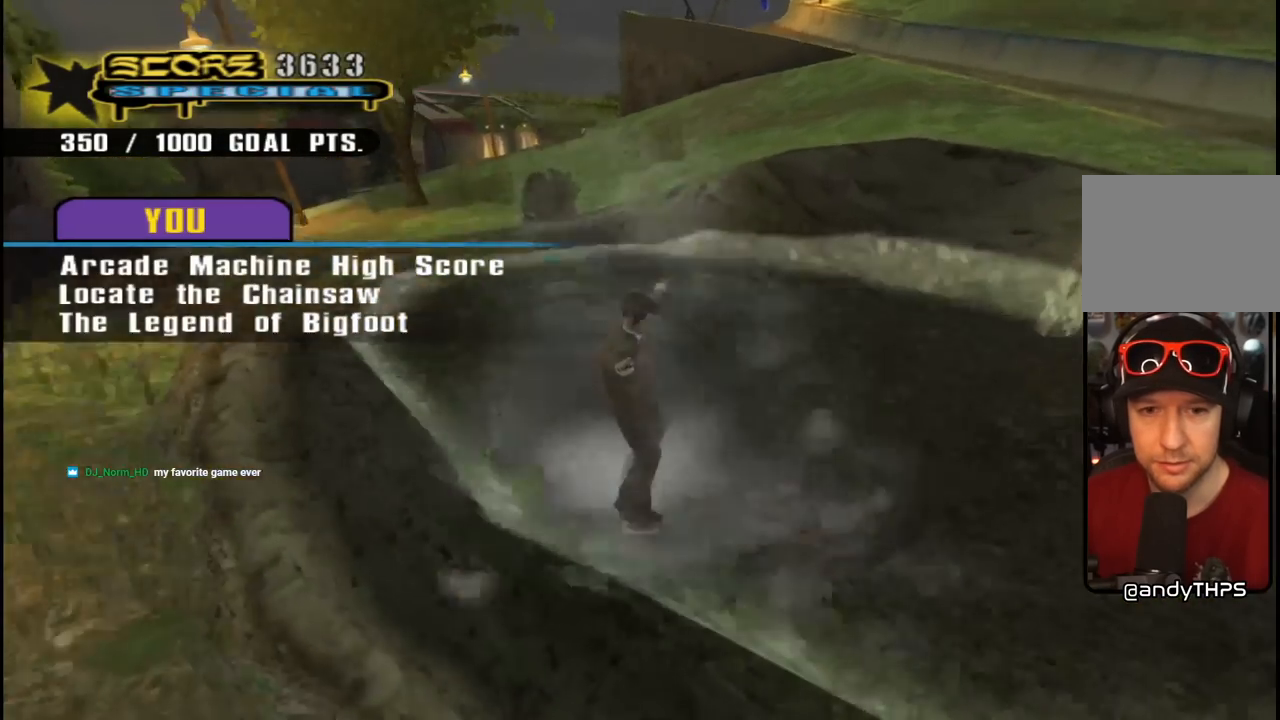
{"buttons": ["CROSS", "DPAD_UP"], "left_stick": "center", "right_stick": "center", "events": [[33, "DPAD_DOWN", "down"], [117, "DPAD_DOWN", "up"], [117, "DPAD_RIGHT", "up"], [150, "DPAD_UP", "down"], [233, "CROSS", "up"], [300, "CROSS", "down"]]}
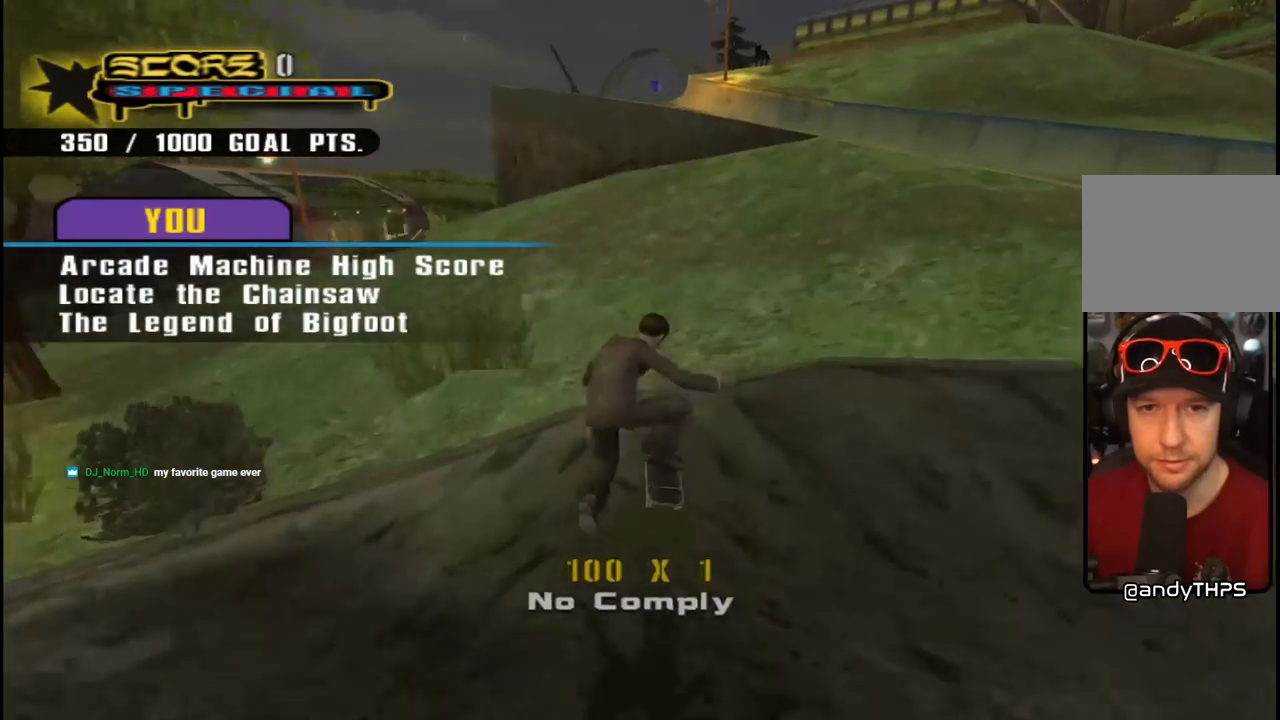
{"buttons": ["CROSS", "R1", "DPAD_UP", "DPAD_RIGHT"], "left_stick": "center", "right_stick": "center", "events": [[50, "DPAD_UP", "up"], [100, "DPAD_UP", "down"], [183, "R1", "down"], [483, "DPAD_RIGHT", "down"]]}